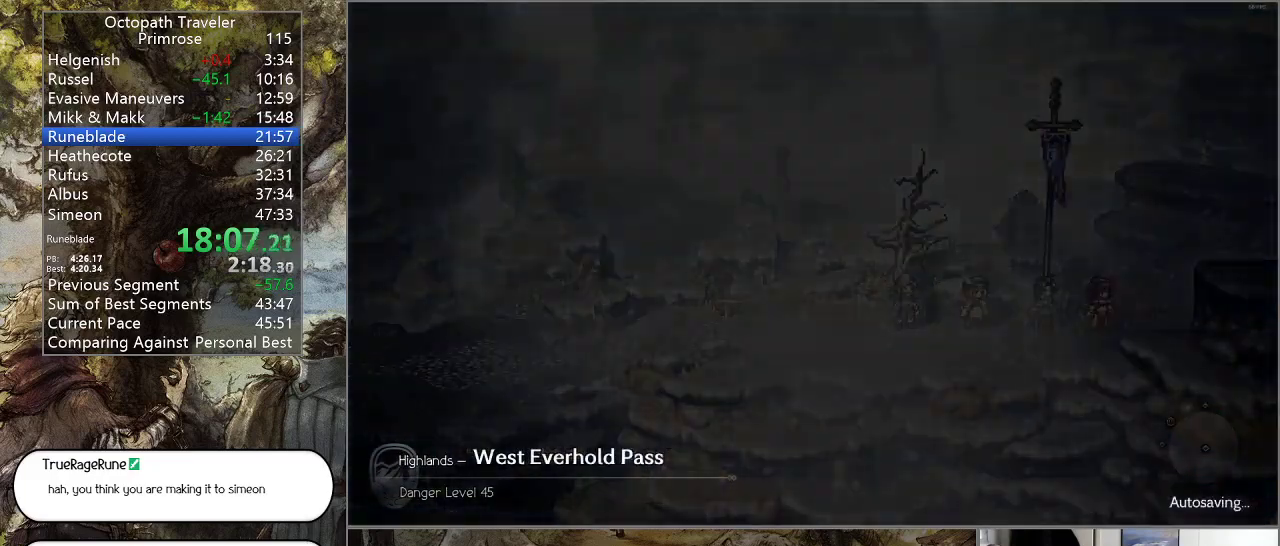
Gameplay with a controller (PlayStation layout); each line is a JSON object with the inputs held at the frame after it. "events" lists button and stick changes between this image and that frame as [ms after this image, input, new state], when the widget could be followed in between. Not read: L1 L2 L3 R2 R3.
{"buttons": ["CIRCLE"], "left_stick": "center", "right_stick": "center", "events": []}
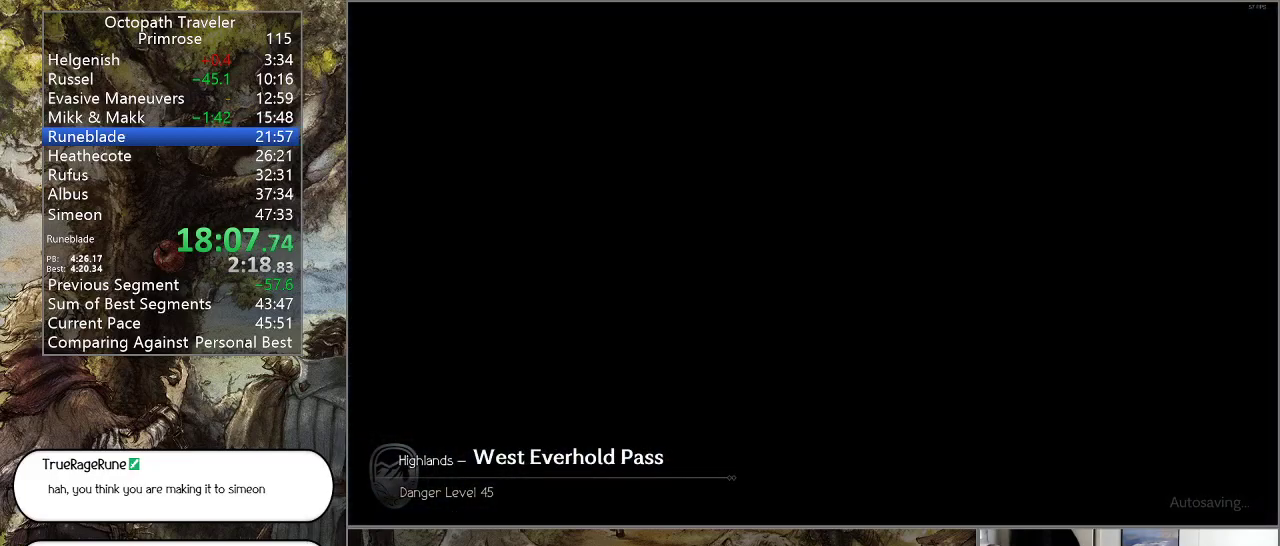
{"buttons": ["CIRCLE"], "left_stick": "center", "right_stick": "center", "events": []}
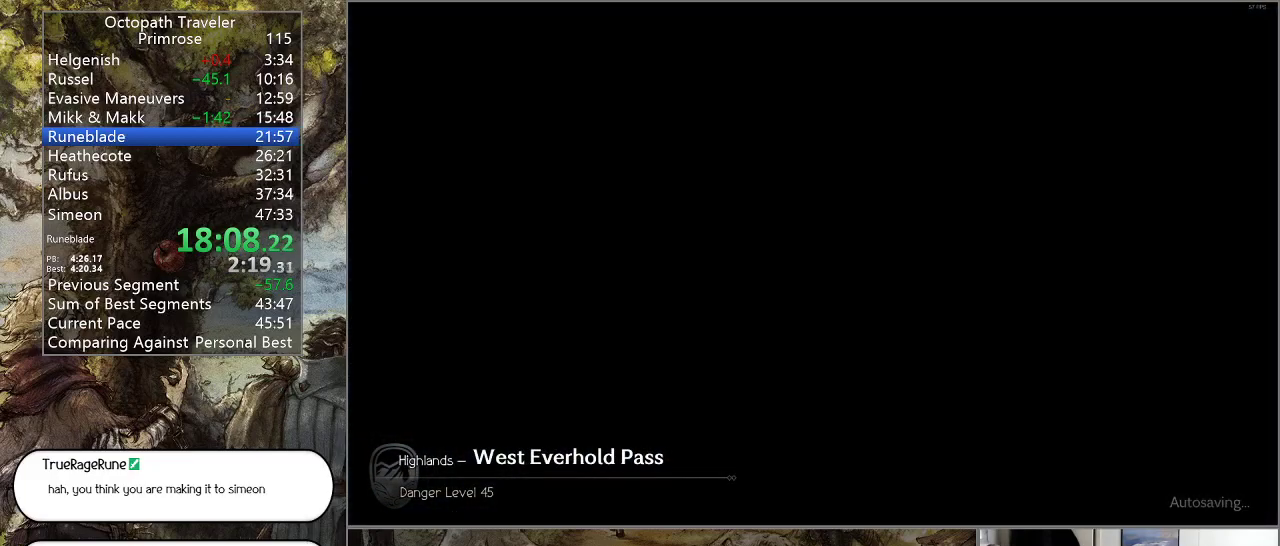
{"buttons": ["CIRCLE"], "left_stick": "center", "right_stick": "center", "events": []}
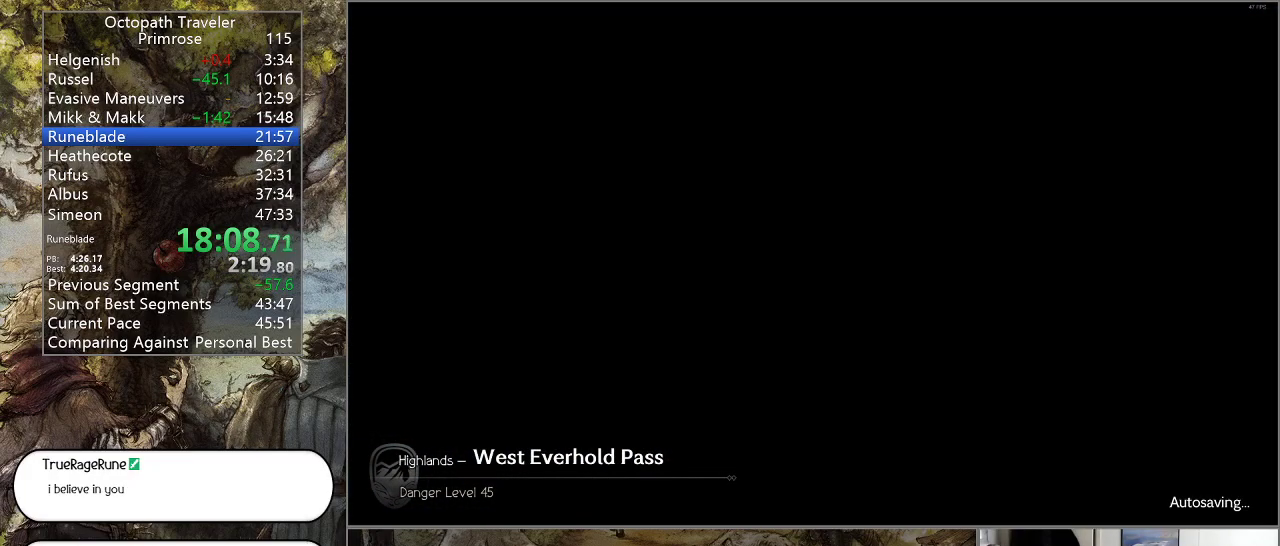
{"buttons": ["CIRCLE"], "left_stick": "center", "right_stick": "center", "events": []}
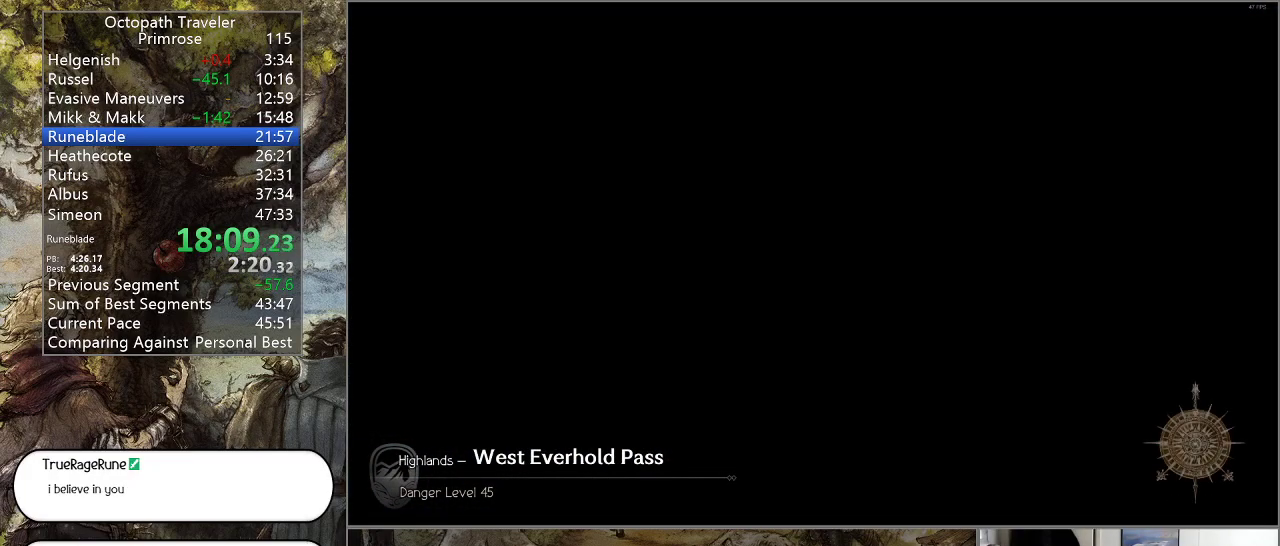
{"buttons": ["CIRCLE"], "left_stick": "center", "right_stick": "center", "events": []}
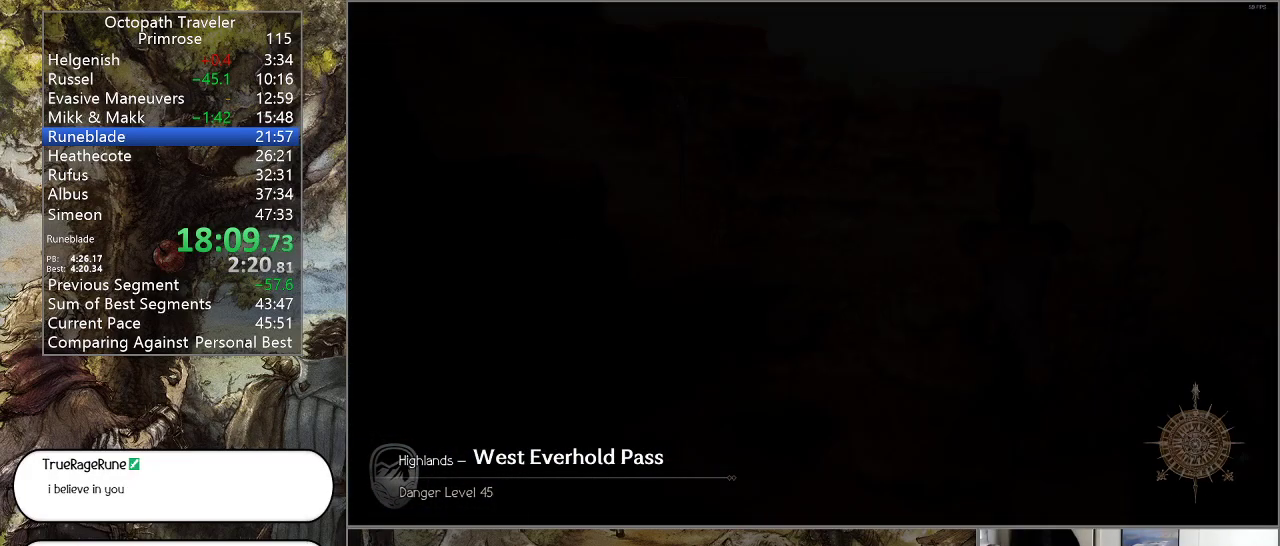
{"buttons": ["CIRCLE"], "left_stick": "center", "right_stick": "center", "events": []}
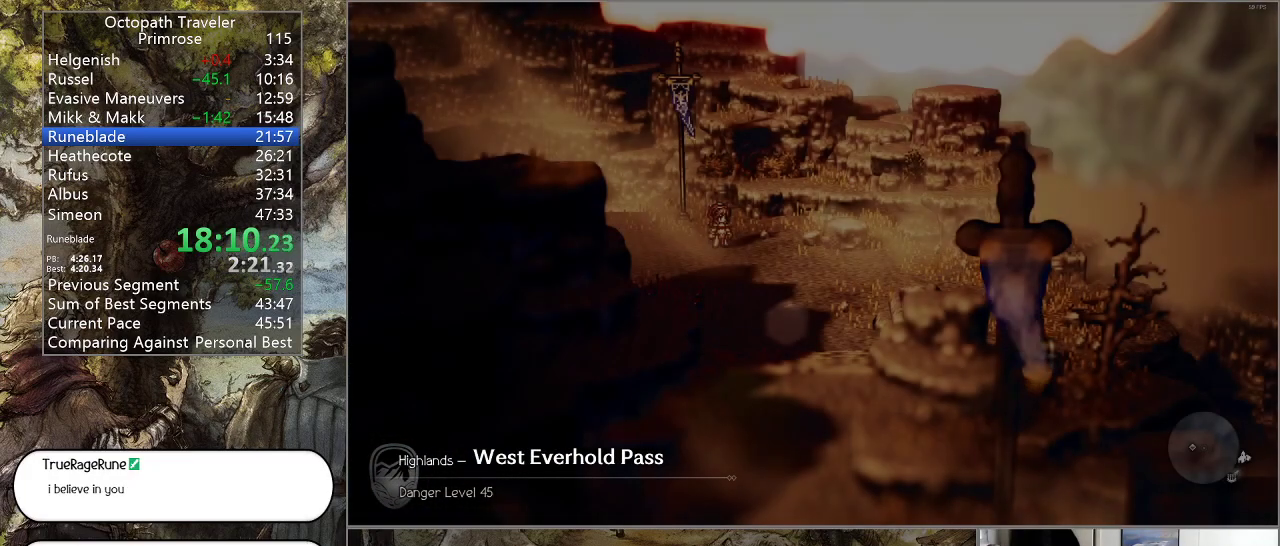
{"buttons": ["CIRCLE"], "left_stick": "down-right", "right_stick": "center", "events": [[167, "left_stick", "down-right"]]}
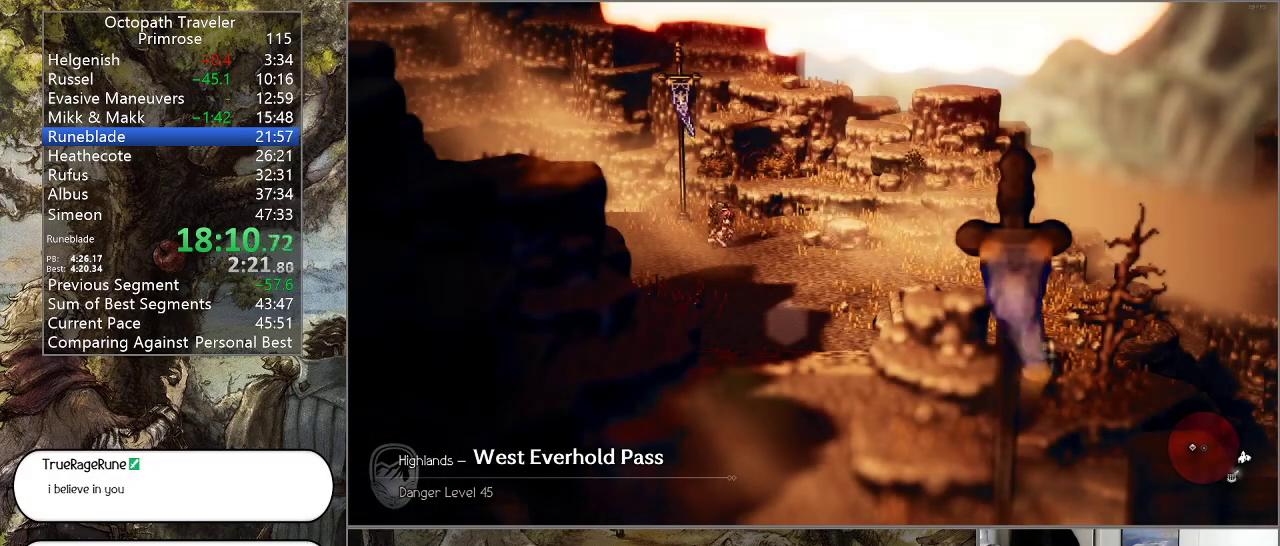
{"buttons": ["CIRCLE"], "left_stick": "down-right", "right_stick": "center", "events": []}
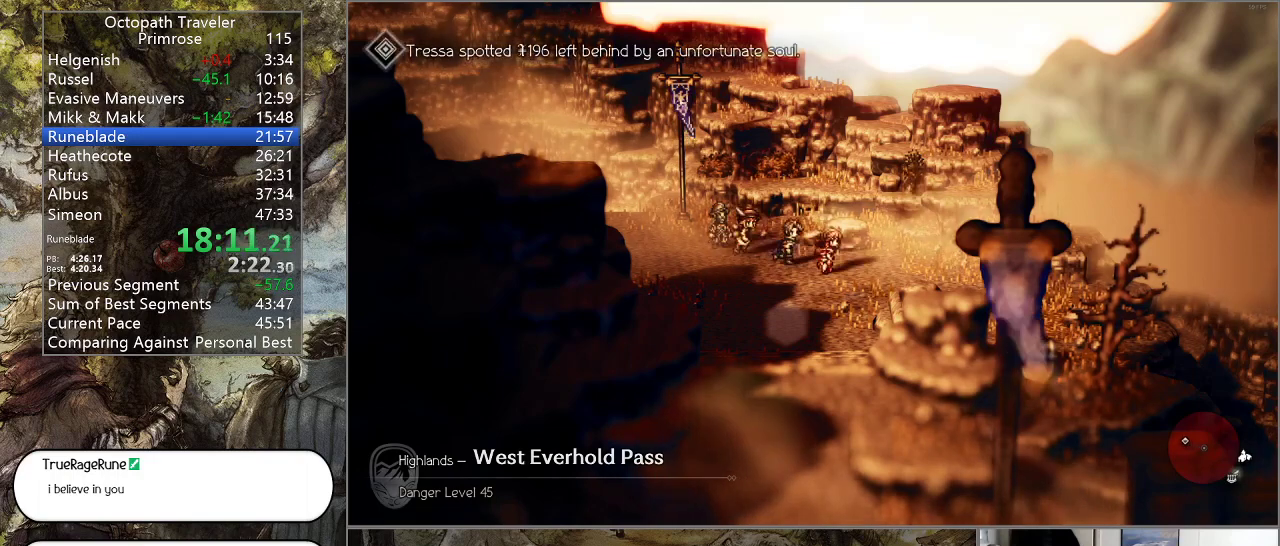
{"buttons": ["CIRCLE"], "left_stick": "down-right", "right_stick": "center", "events": []}
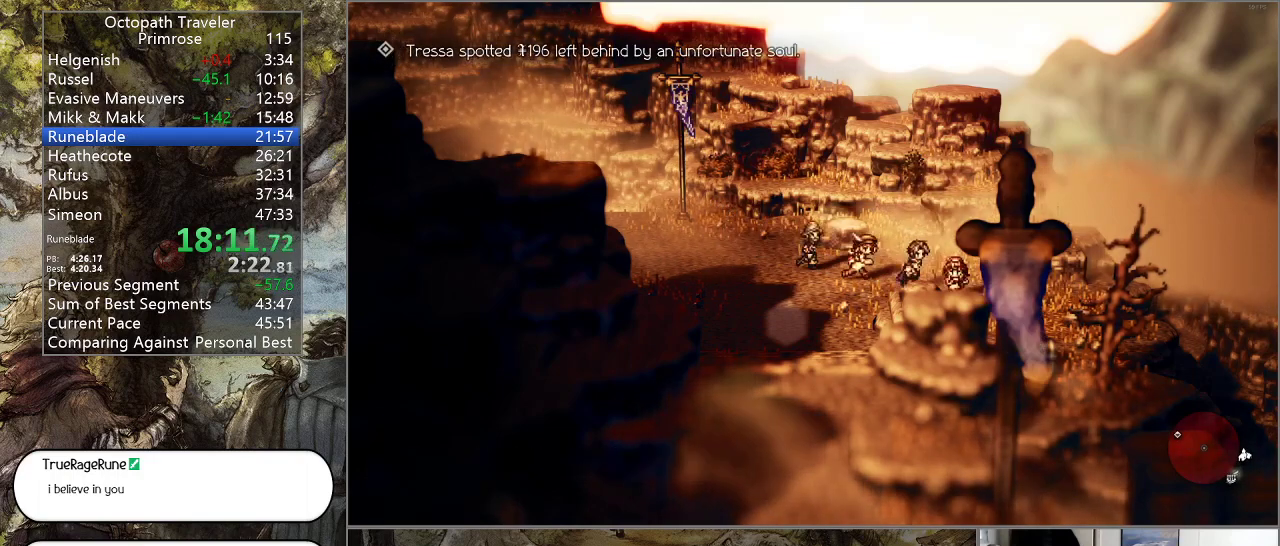
{"buttons": ["CROSS", "CIRCLE"], "left_stick": "down", "right_stick": "center", "events": [[200, "left_stick", "down"], [467, "CROSS", "down"]]}
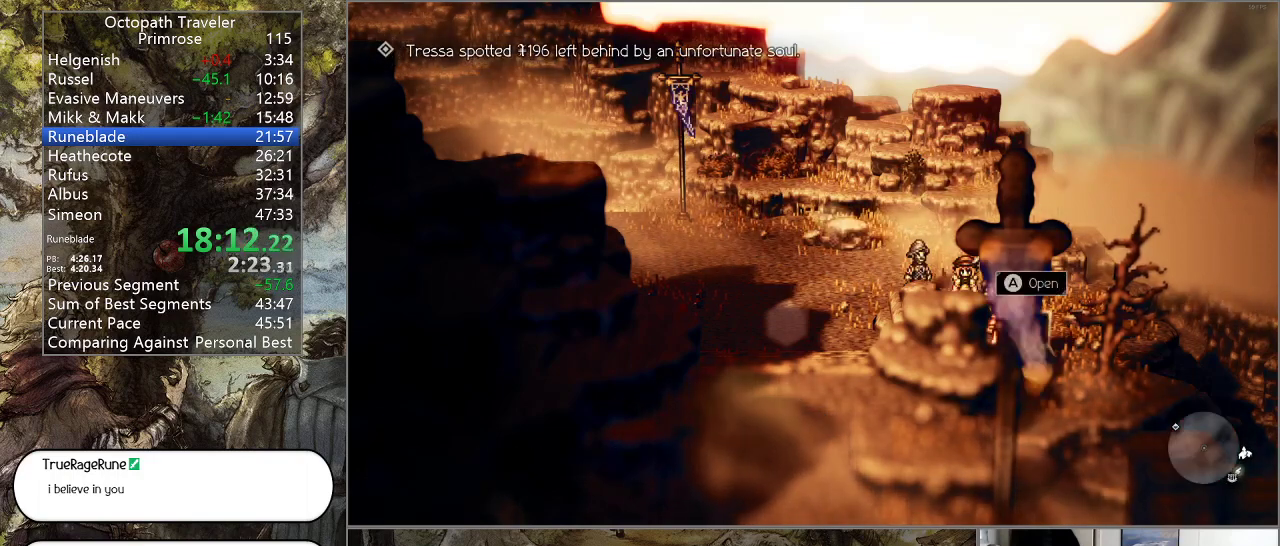
{"buttons": ["CIRCLE"], "left_stick": "center", "right_stick": "center", "events": [[67, "CROSS", "up"], [167, "CROSS", "down"], [267, "left_stick", "center"], [300, "CROSS", "up"]]}
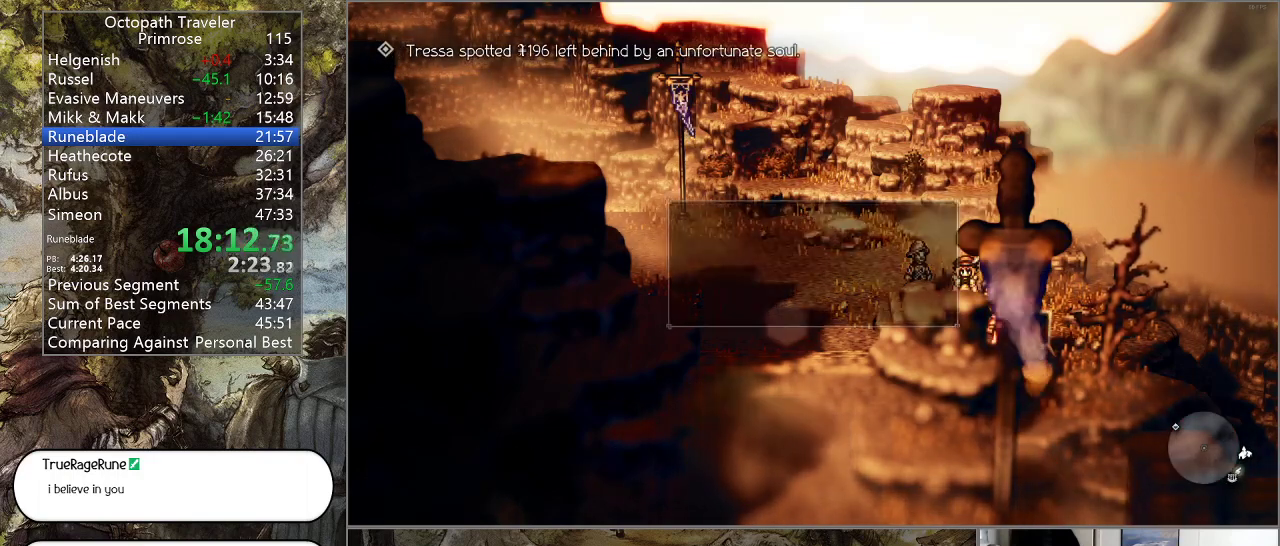
{"buttons": ["CIRCLE"], "left_stick": "up-left", "right_stick": "center", "events": [[367, "CROSS", "down"], [467, "CROSS", "up"], [467, "left_stick", "up-left"]]}
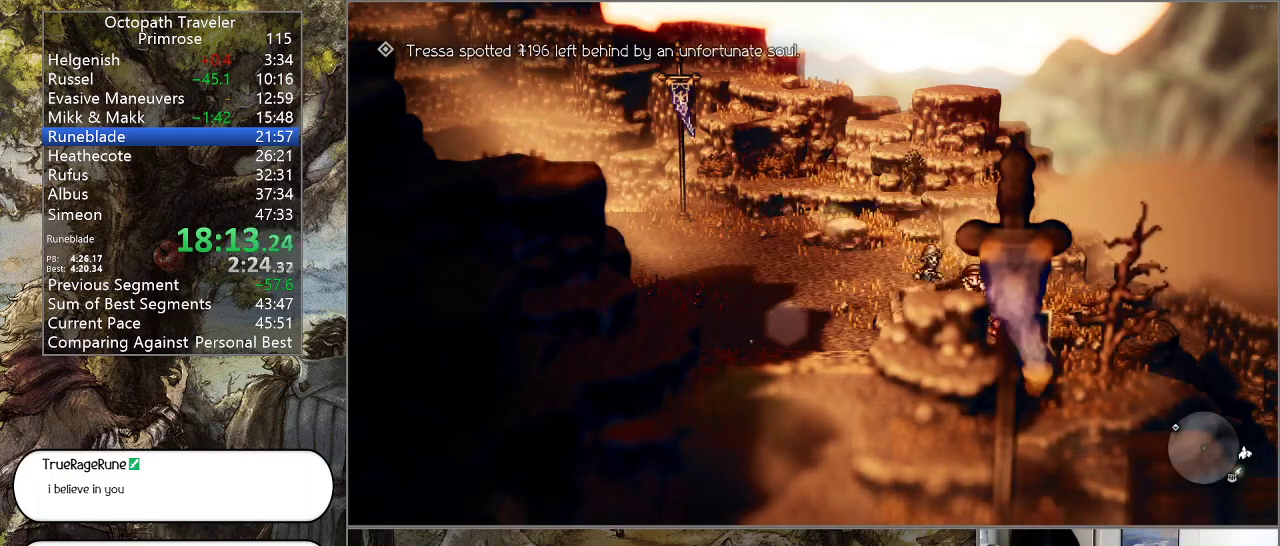
{"buttons": ["CIRCLE"], "left_stick": "up-left", "right_stick": "center", "events": []}
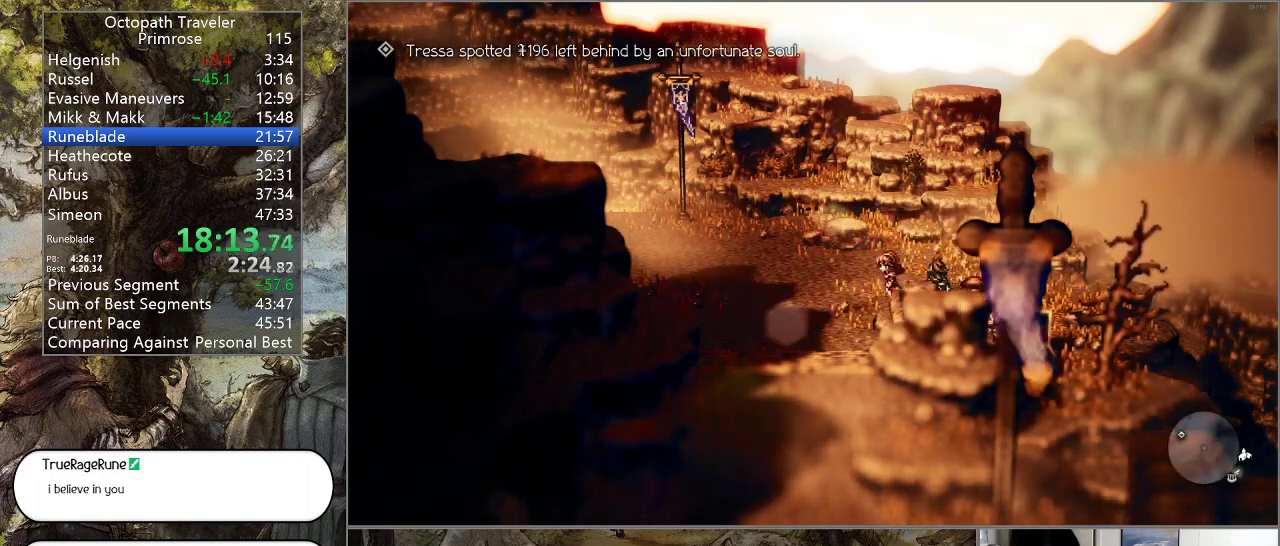
{"buttons": ["CIRCLE"], "left_stick": "down", "right_stick": "center", "events": [[67, "left_stick", "down-left"], [400, "left_stick", "down"]]}
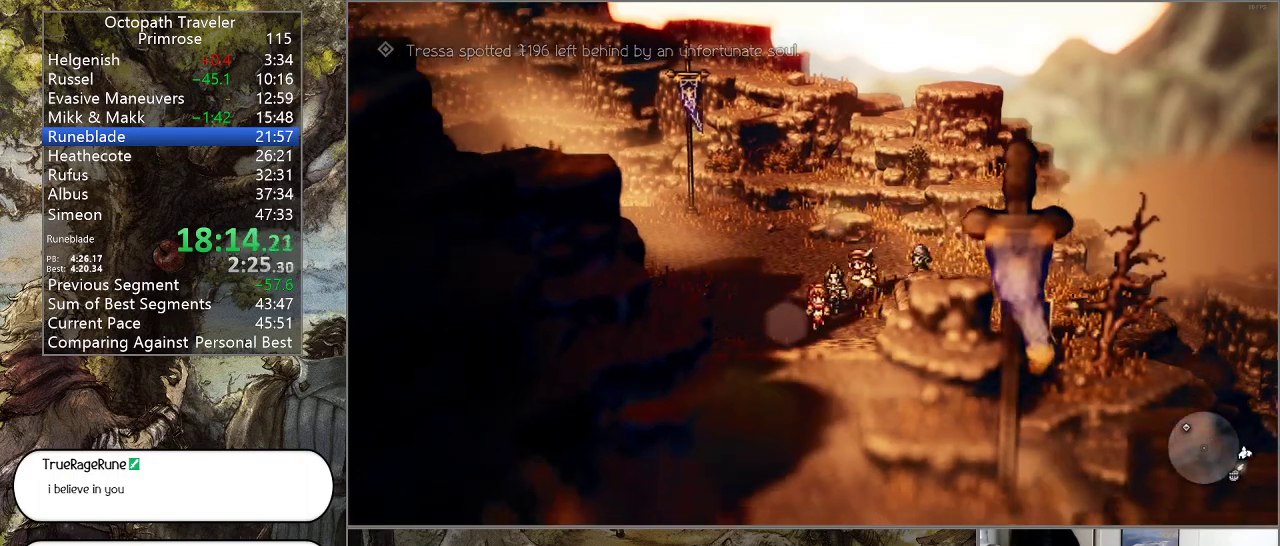
{"buttons": ["CIRCLE"], "left_stick": "down", "right_stick": "center", "events": []}
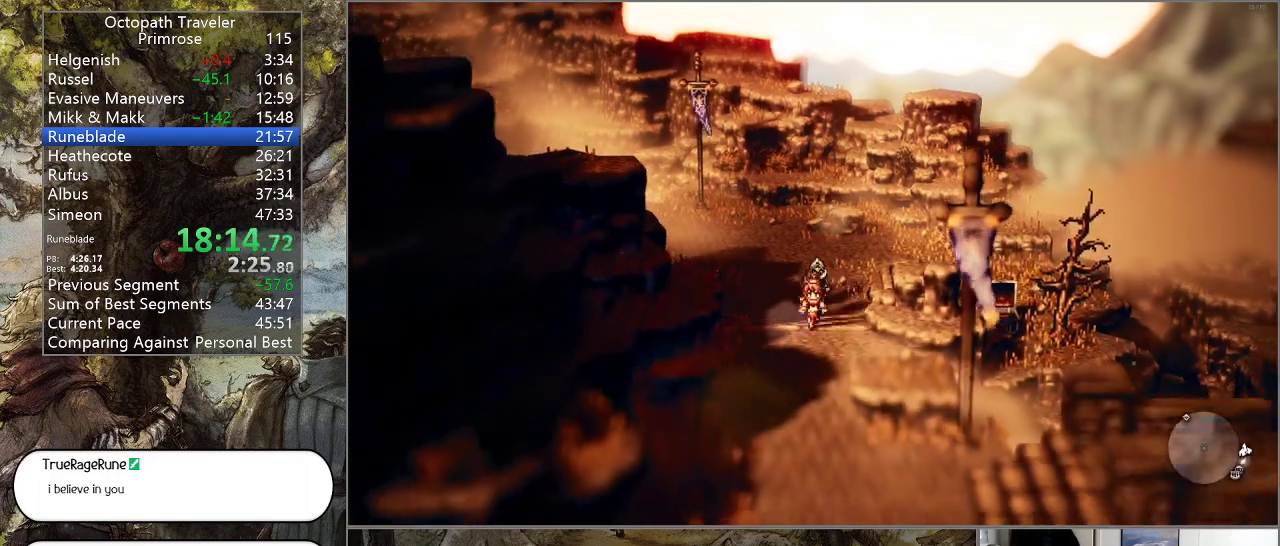
{"buttons": ["CIRCLE"], "left_stick": "down", "right_stick": "center", "events": []}
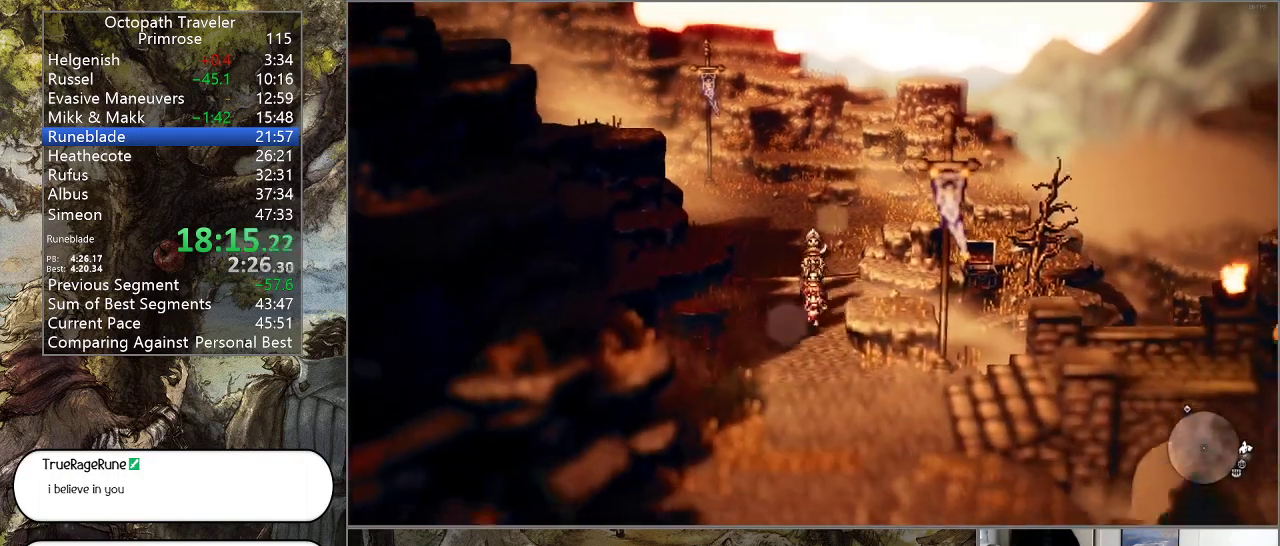
{"buttons": ["CIRCLE"], "left_stick": "down", "right_stick": "center", "events": []}
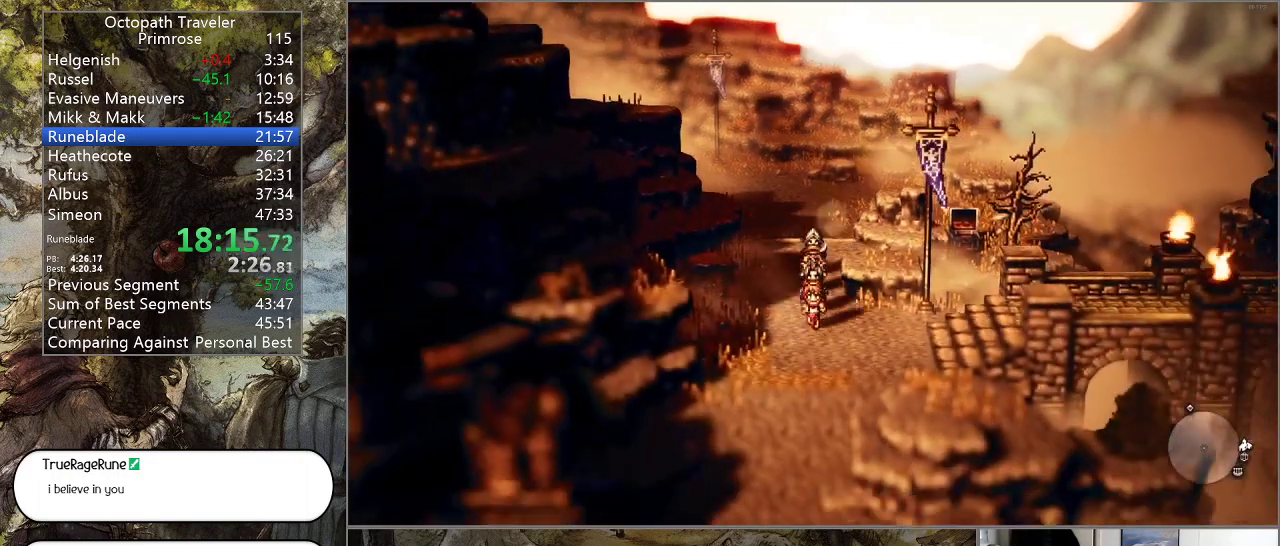
{"buttons": ["CIRCLE"], "left_stick": "down", "right_stick": "center", "events": []}
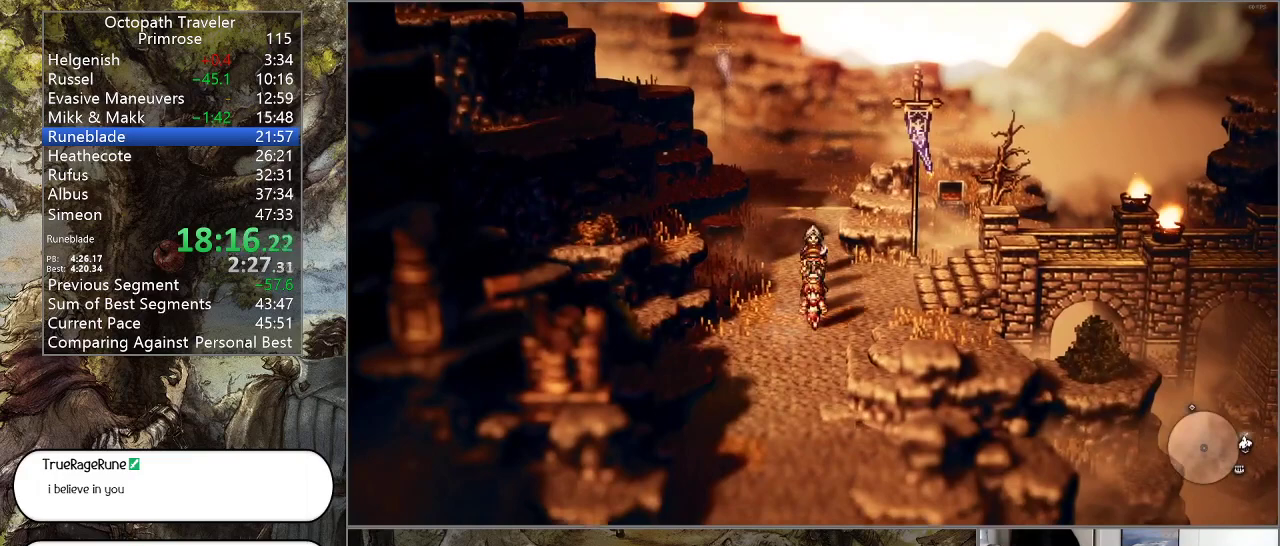
{"buttons": ["CIRCLE"], "left_stick": "down", "right_stick": "center", "events": []}
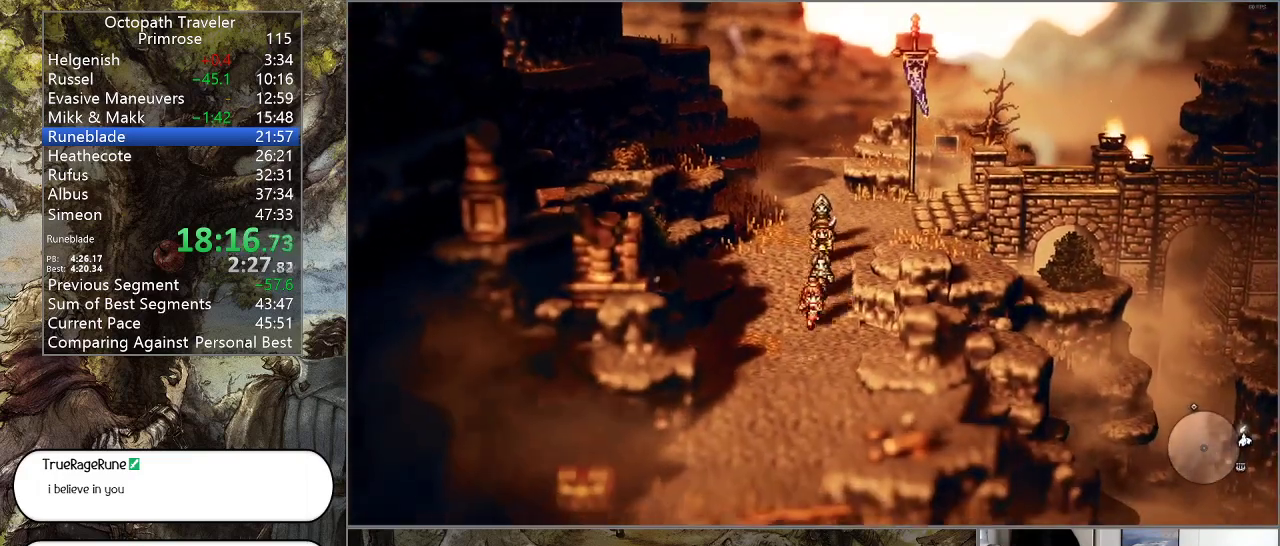
{"buttons": ["CIRCLE"], "left_stick": "down", "right_stick": "center", "events": []}
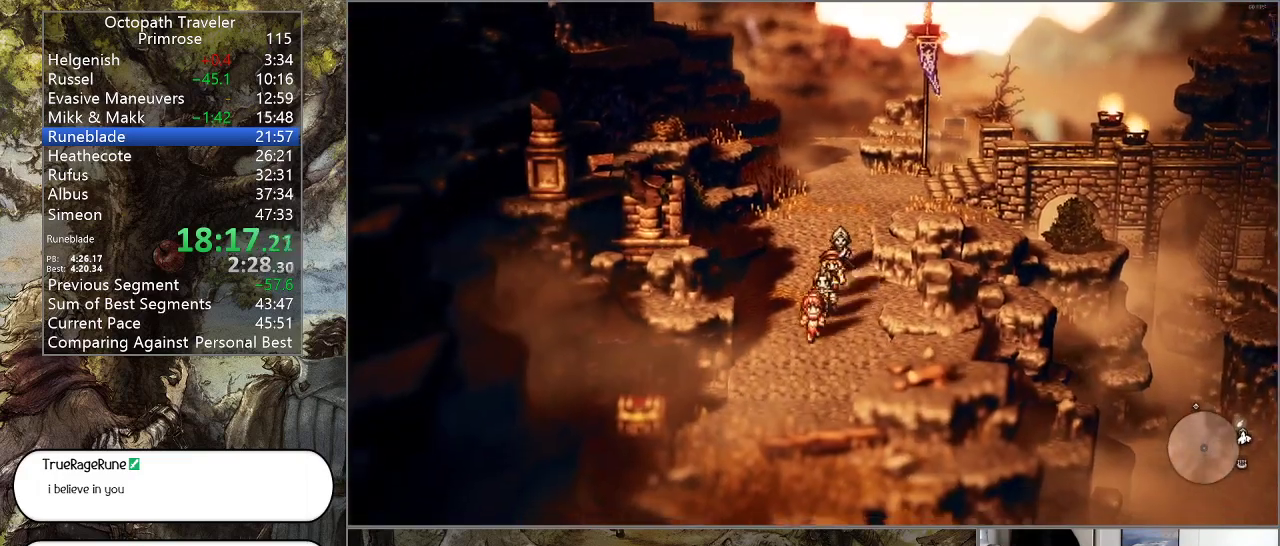
{"buttons": ["CIRCLE"], "left_stick": "down-left", "right_stick": "center", "events": [[233, "left_stick", "down-left"]]}
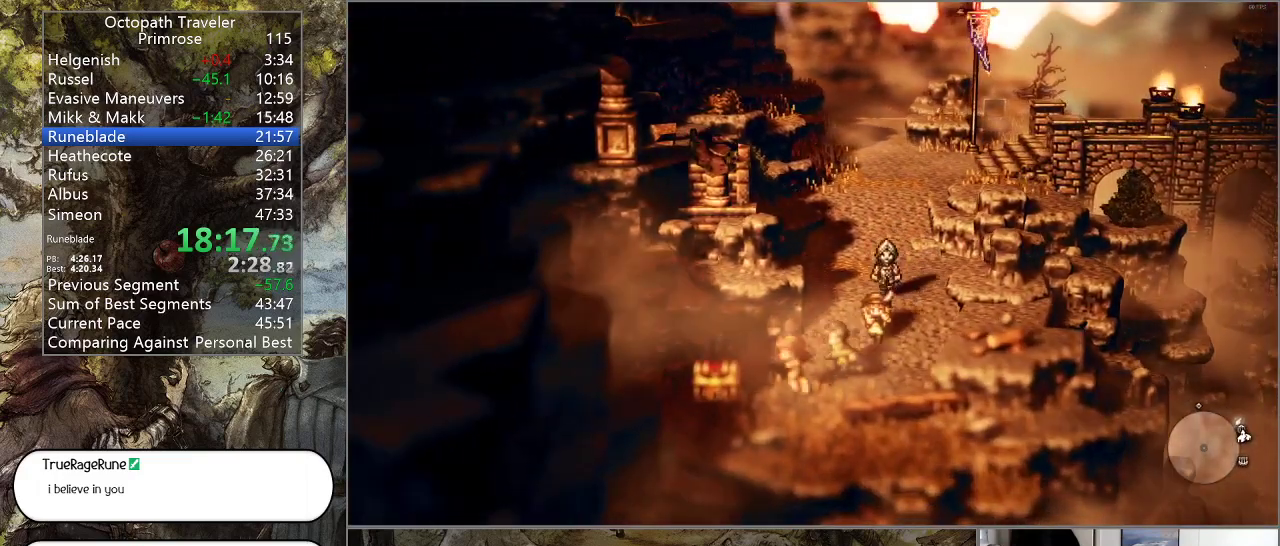
{"buttons": ["CIRCLE"], "left_stick": "center", "right_stick": "center", "events": [[67, "CROSS", "down"], [133, "left_stick", "left"], [167, "CROSS", "up"], [267, "CROSS", "down"], [300, "left_stick", "center"], [400, "CROSS", "up"]]}
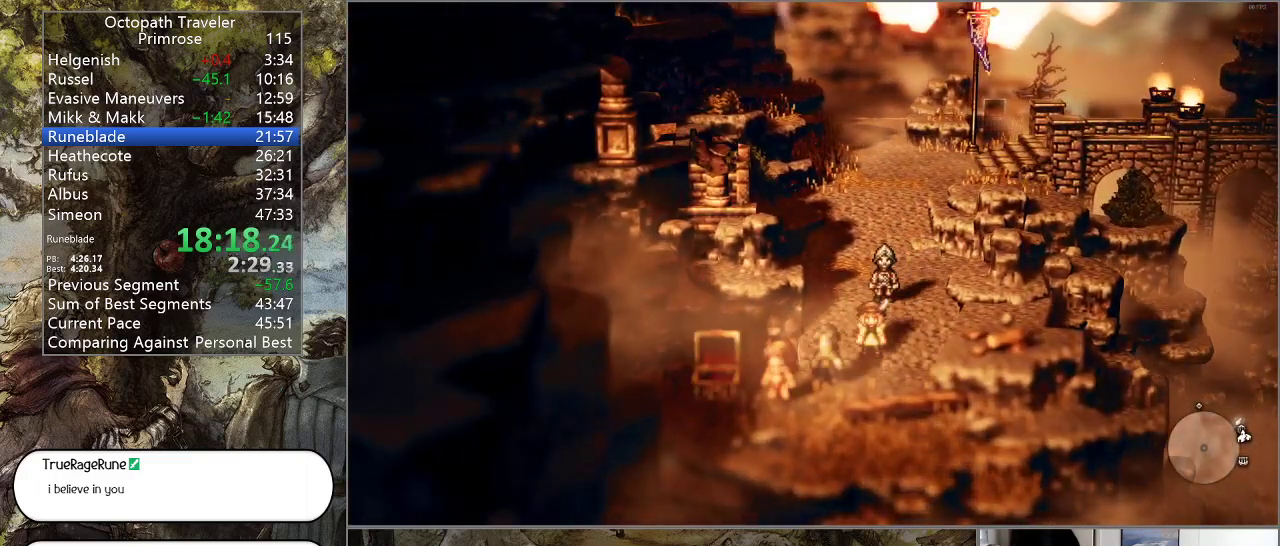
{"buttons": ["CROSS", "CIRCLE"], "left_stick": "center", "right_stick": "center", "events": [[467, "CROSS", "down"]]}
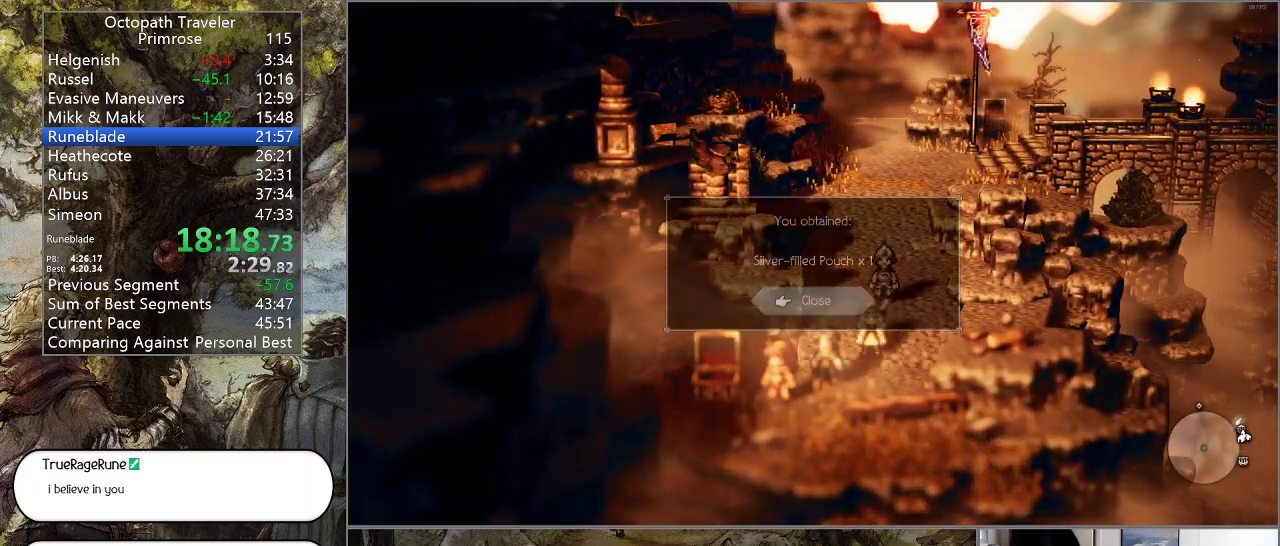
{"buttons": ["CIRCLE"], "left_stick": "up-right", "right_stick": "center", "events": [[67, "left_stick", "up-right"], [100, "CROSS", "up"]]}
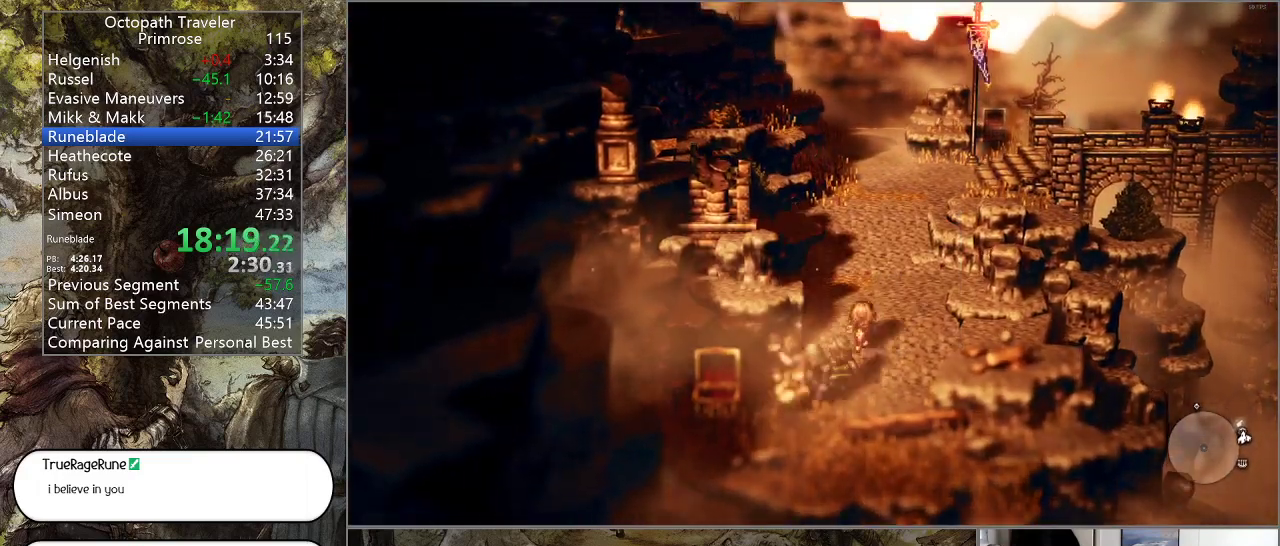
{"buttons": ["CIRCLE"], "left_stick": "up-right", "right_stick": "center", "events": []}
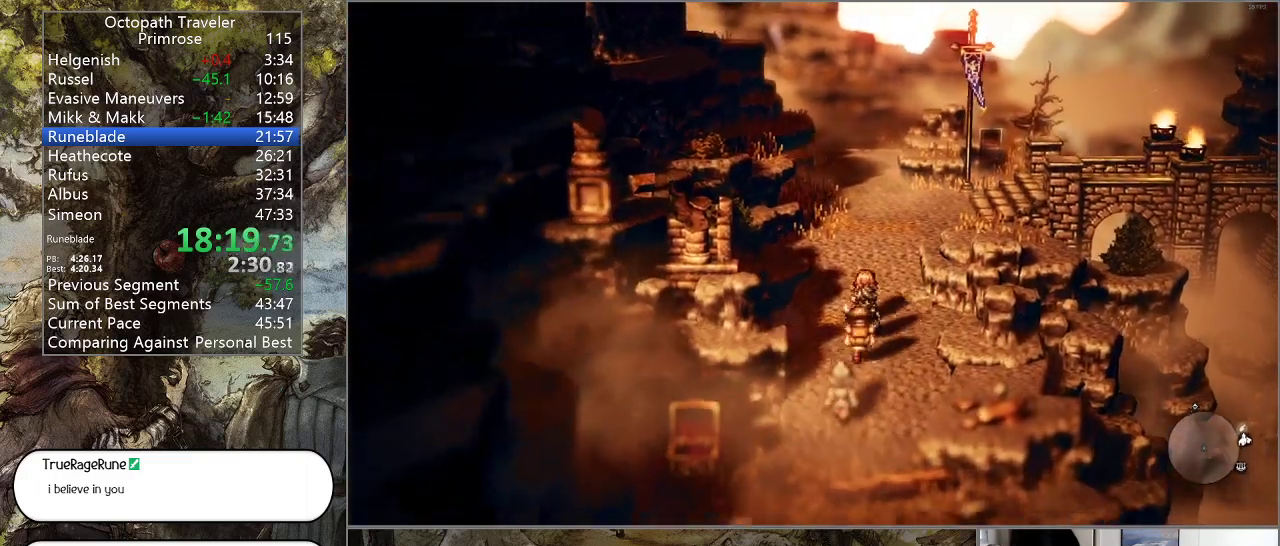
{"buttons": ["CIRCLE"], "left_stick": "up-right", "right_stick": "center", "events": []}
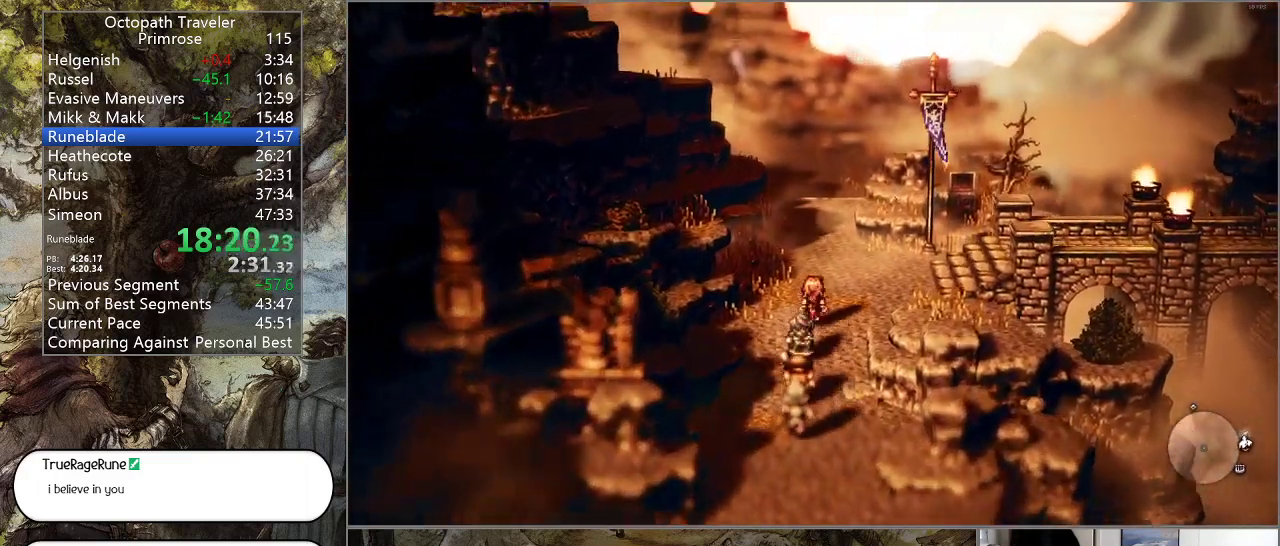
{"buttons": ["CIRCLE"], "left_stick": "up-right", "right_stick": "center", "events": []}
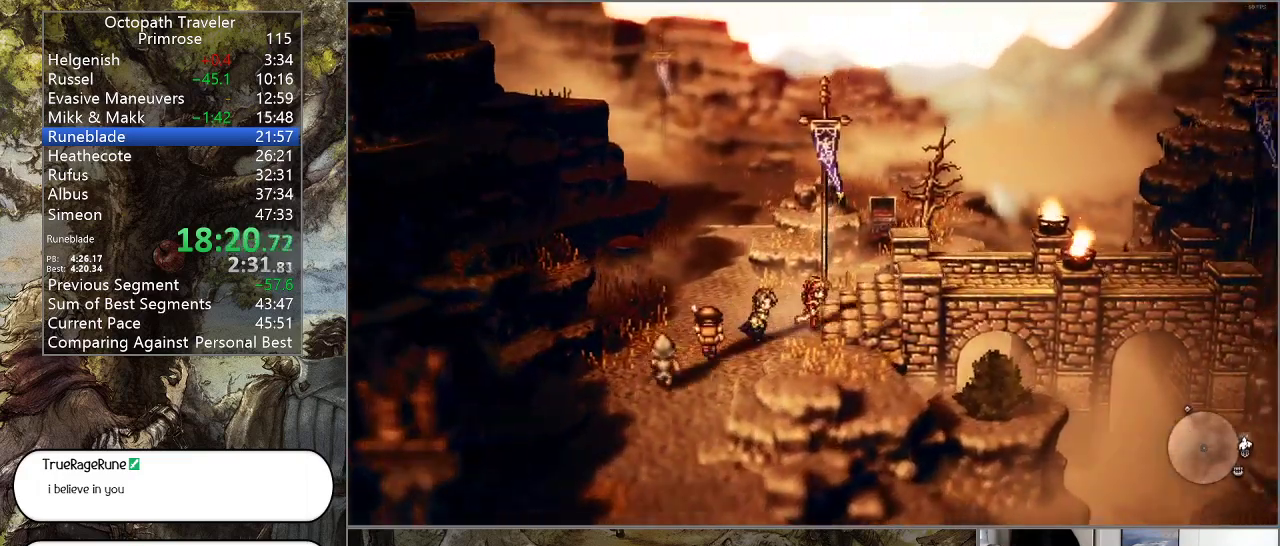
{"buttons": ["CIRCLE"], "left_stick": "right", "right_stick": "center", "events": [[67, "left_stick", "right"]]}
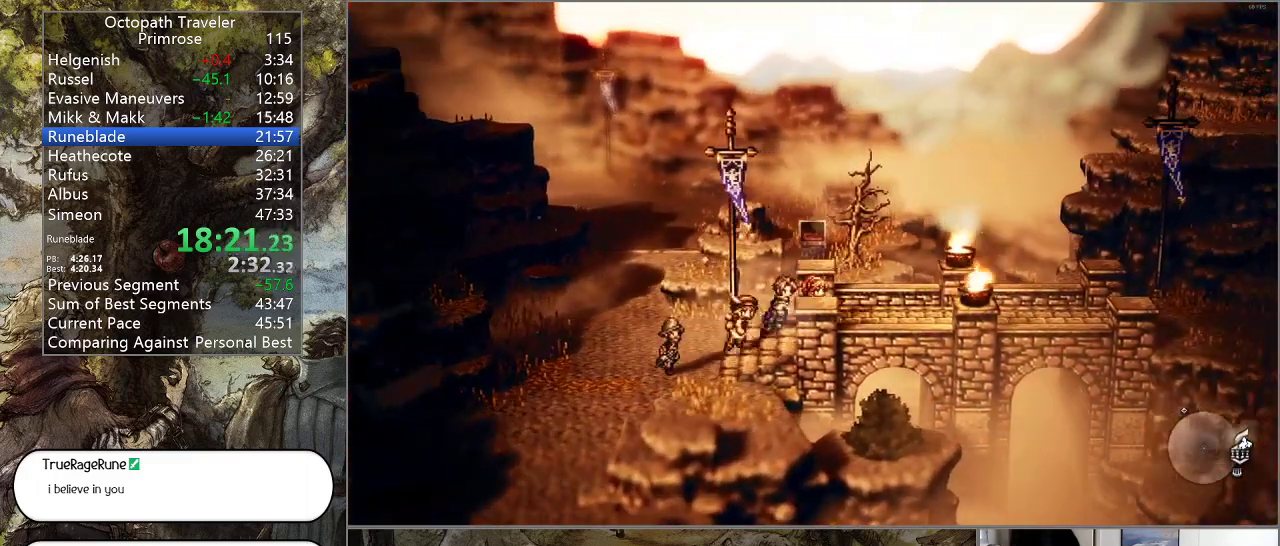
{"buttons": ["CIRCLE"], "left_stick": "right", "right_stick": "center", "events": []}
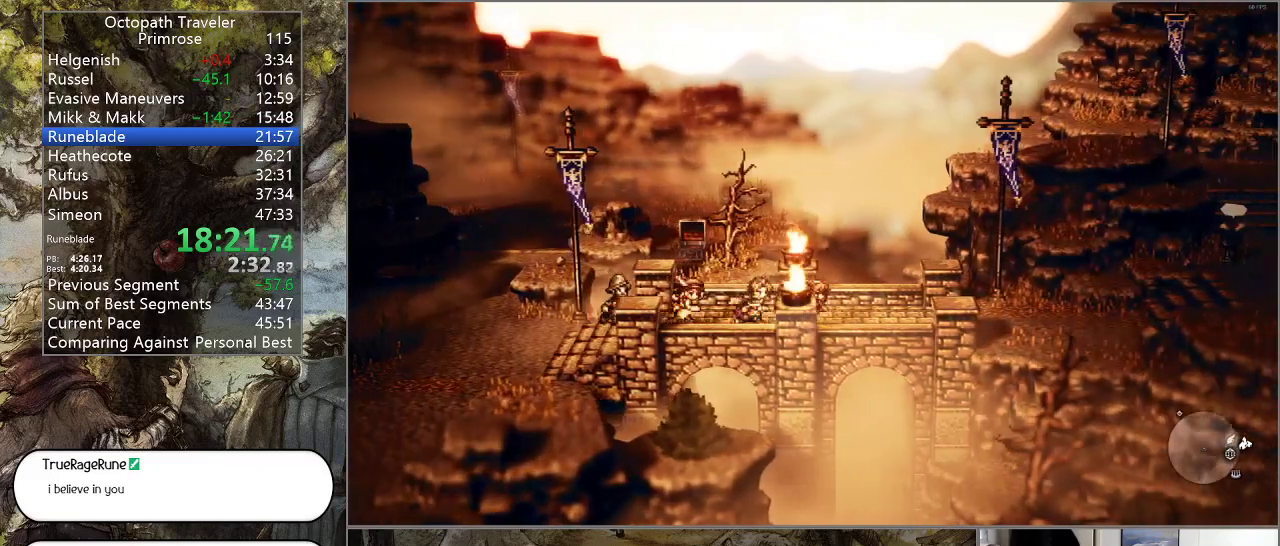
{"buttons": ["CIRCLE"], "left_stick": "right", "right_stick": "center", "events": []}